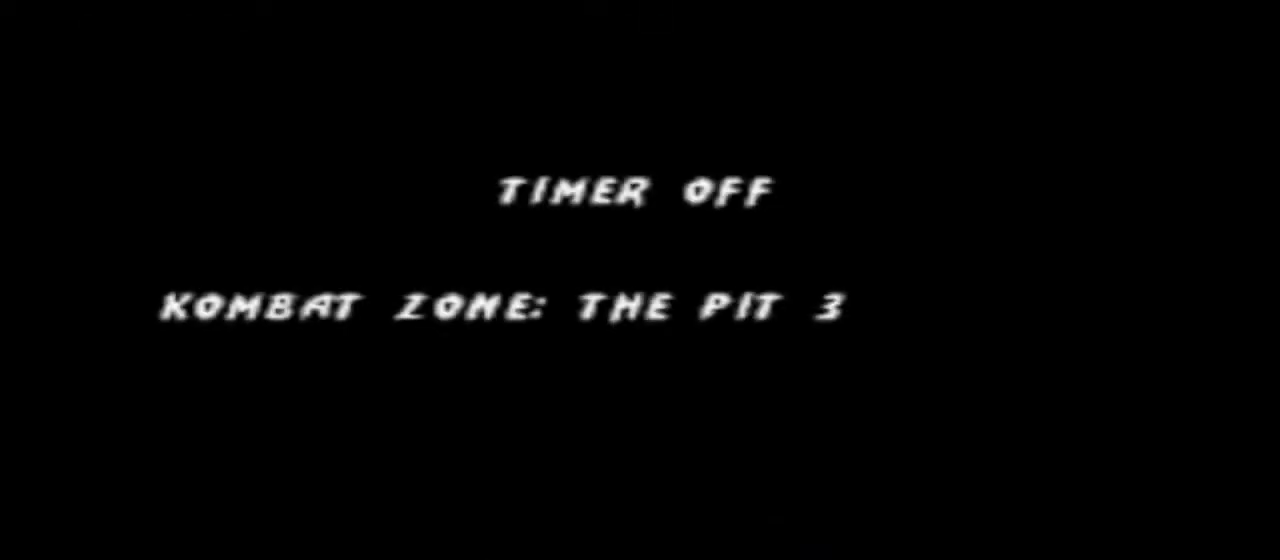
Gameplay with a controller (arcade stick); each line is a JSON object with the inputs held at the frame after it. "events" lists button and stick changes between this image and that frame as [ms after this image, input, new state], when the widget could be followed in between. Not read: L3 R3.
{"buttons": ["L1", "START"], "events": [[433, "L1", "down"], [433, "START", "down"]]}
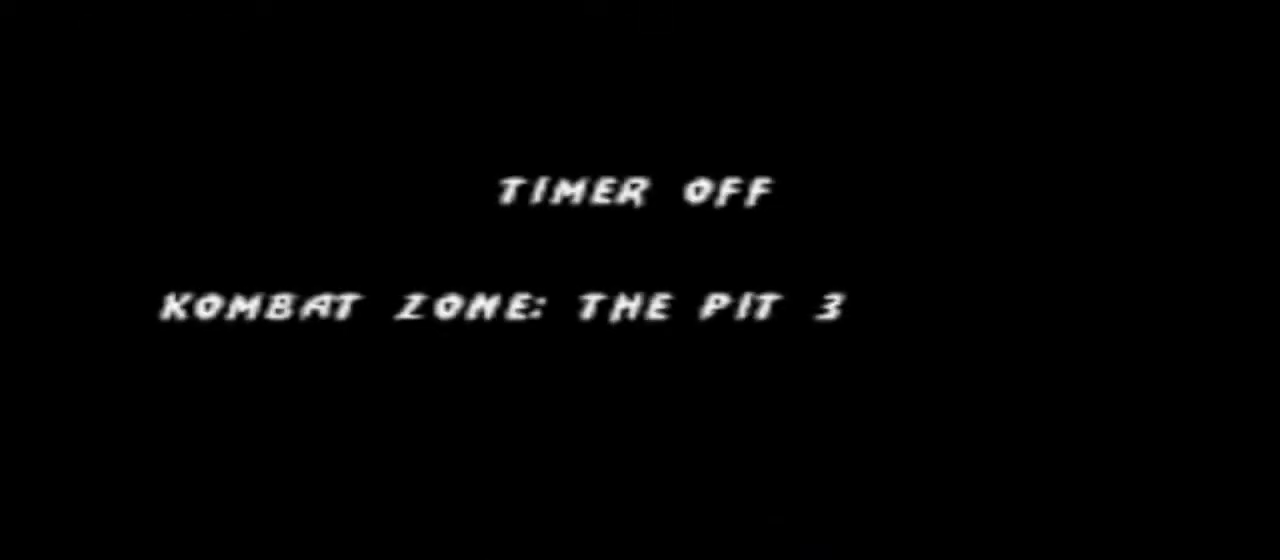
{"buttons": [], "events": [[100, "L1", "up"], [100, "START", "up"]]}
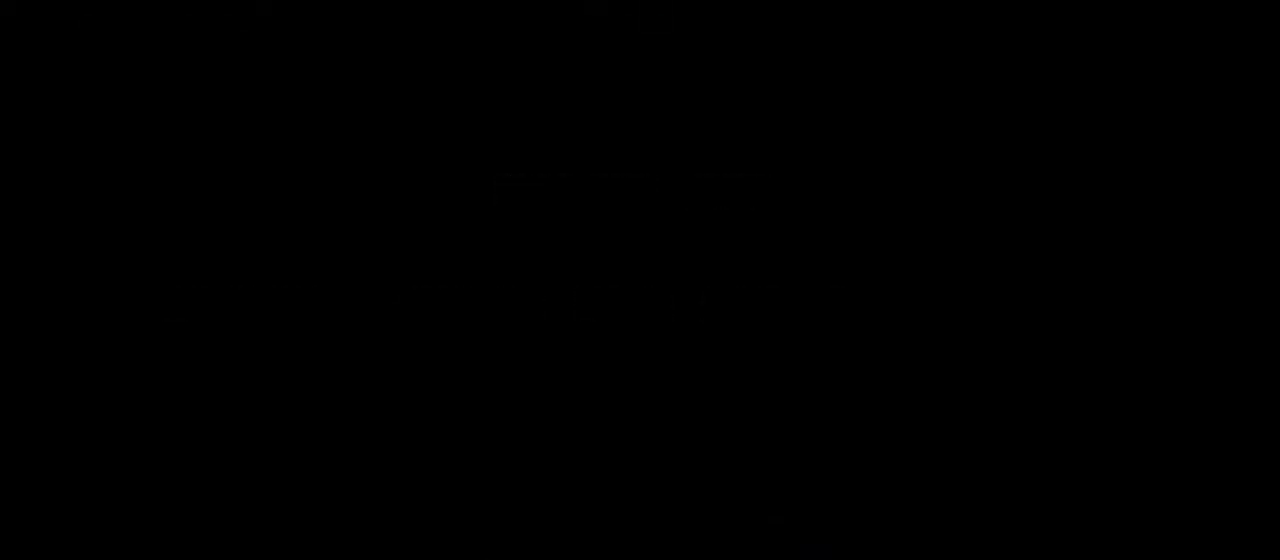
{"buttons": [], "events": []}
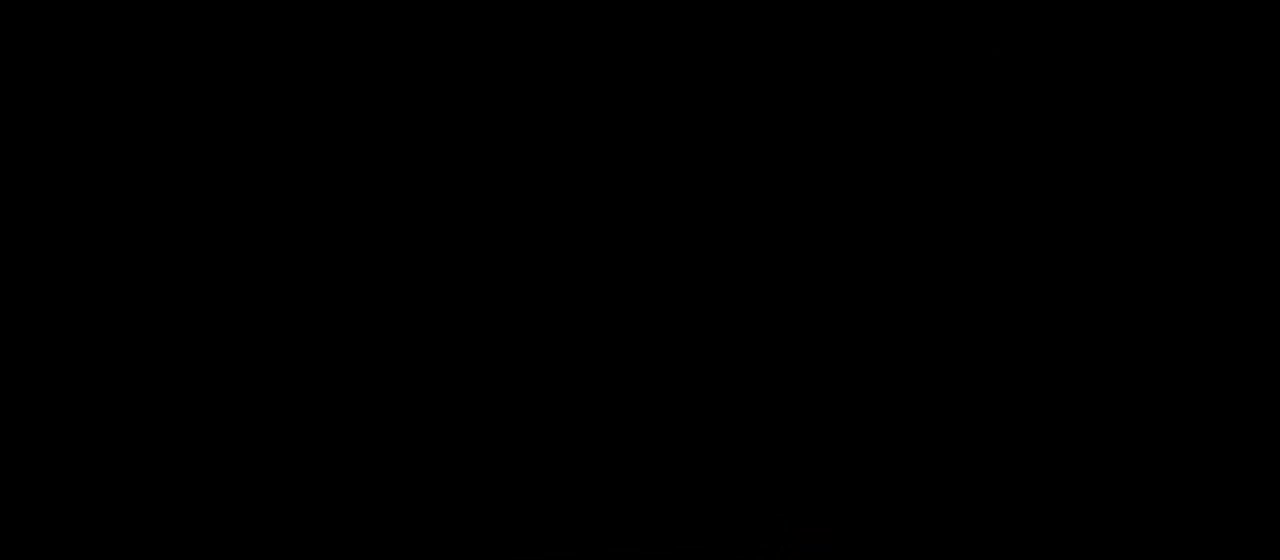
{"buttons": [], "events": []}
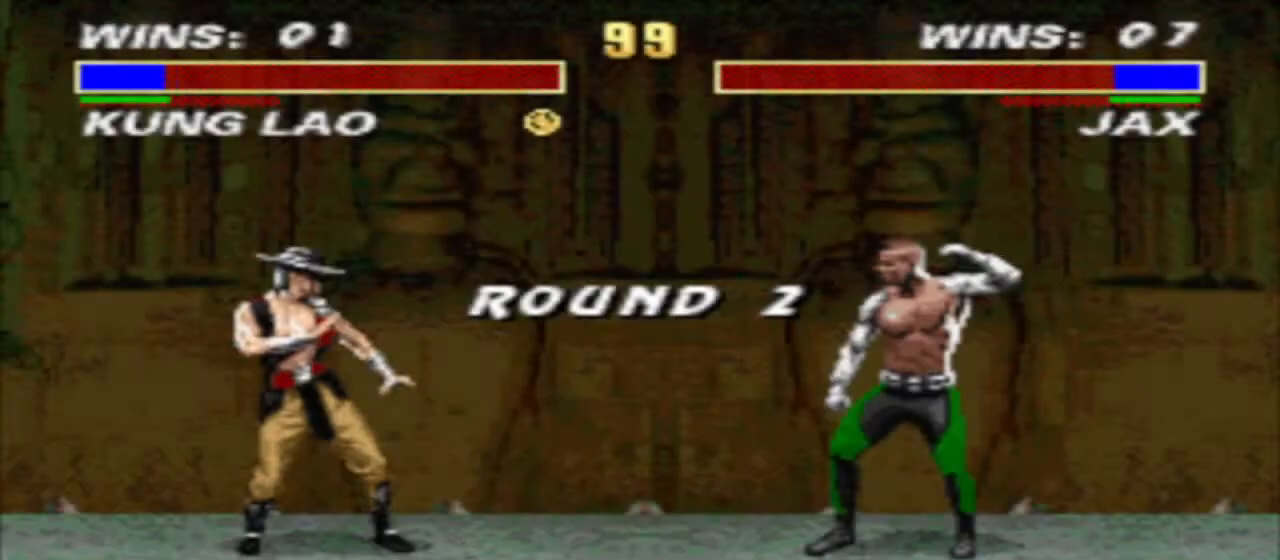
{"buttons": [], "events": []}
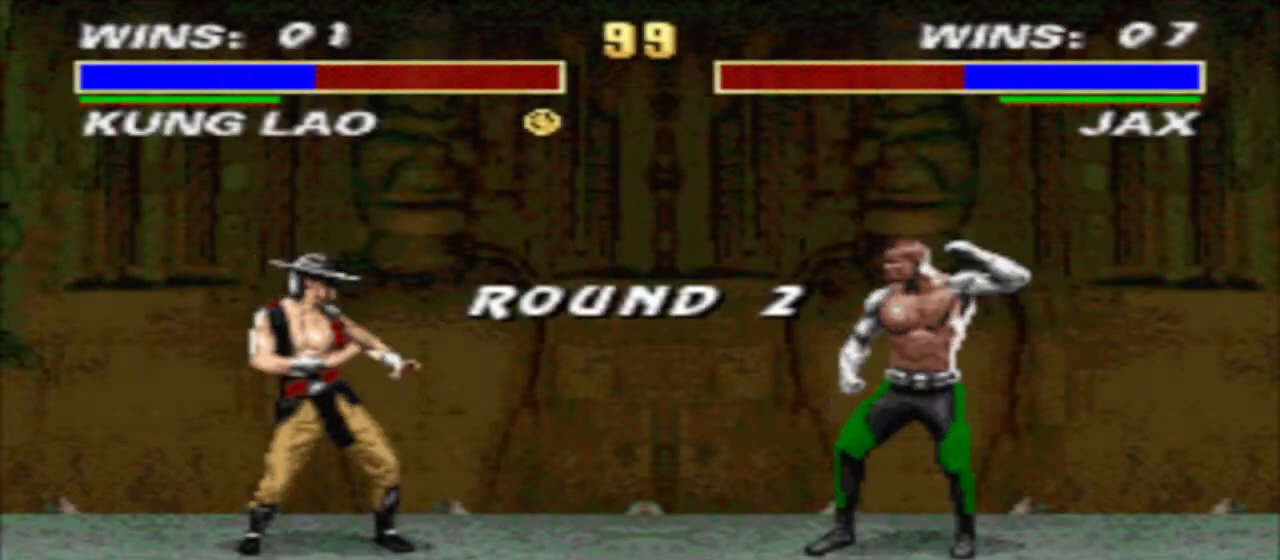
{"buttons": [], "events": []}
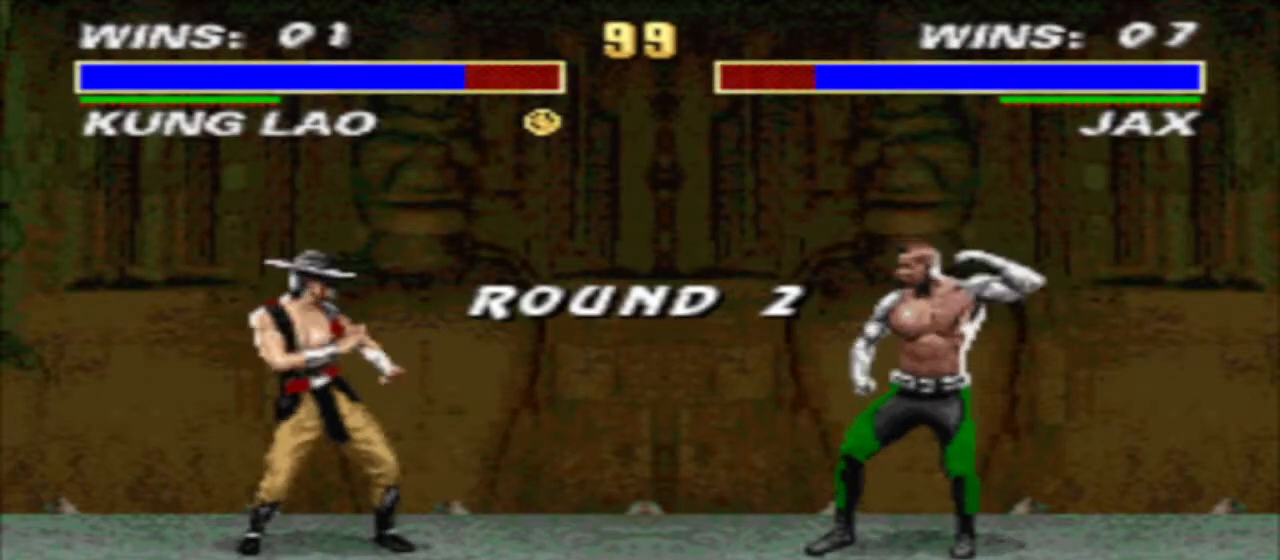
{"buttons": [], "events": []}
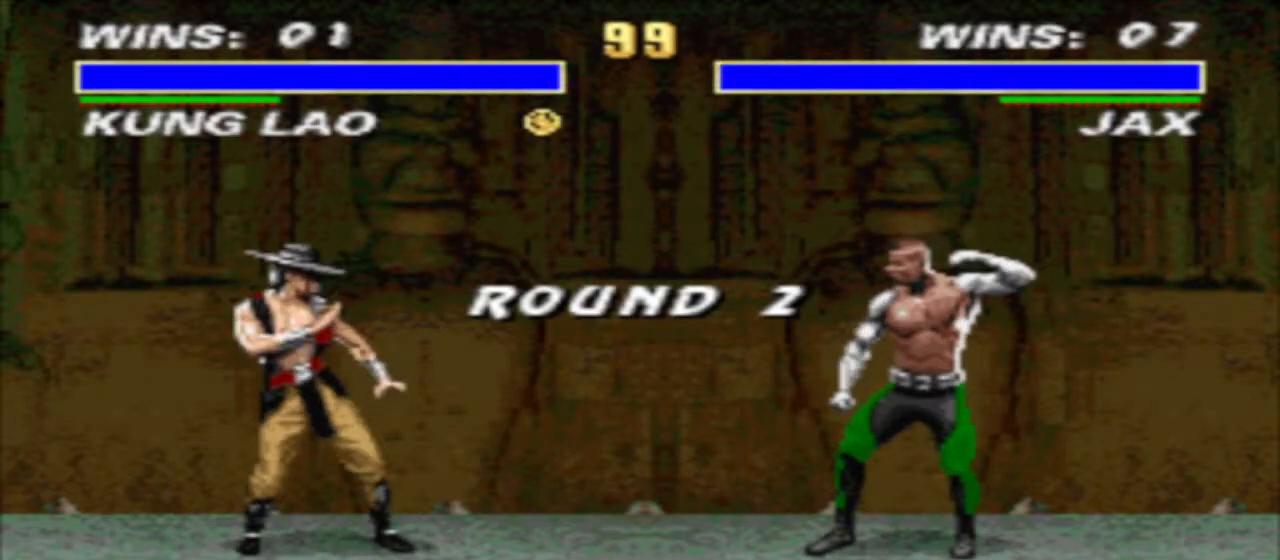
{"buttons": [], "events": []}
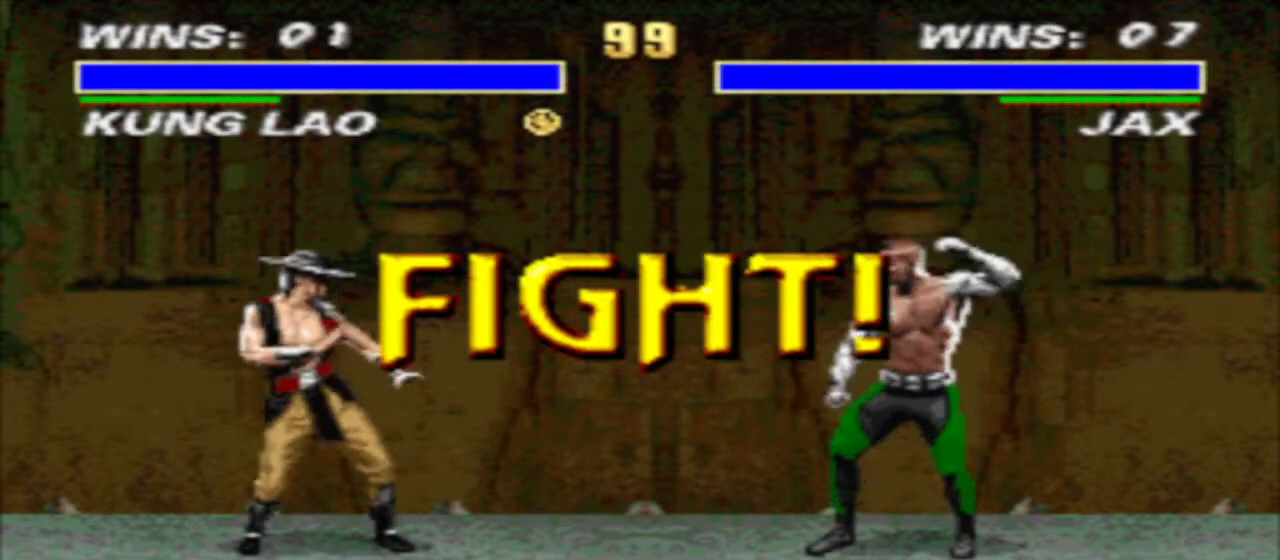
{"buttons": [], "events": []}
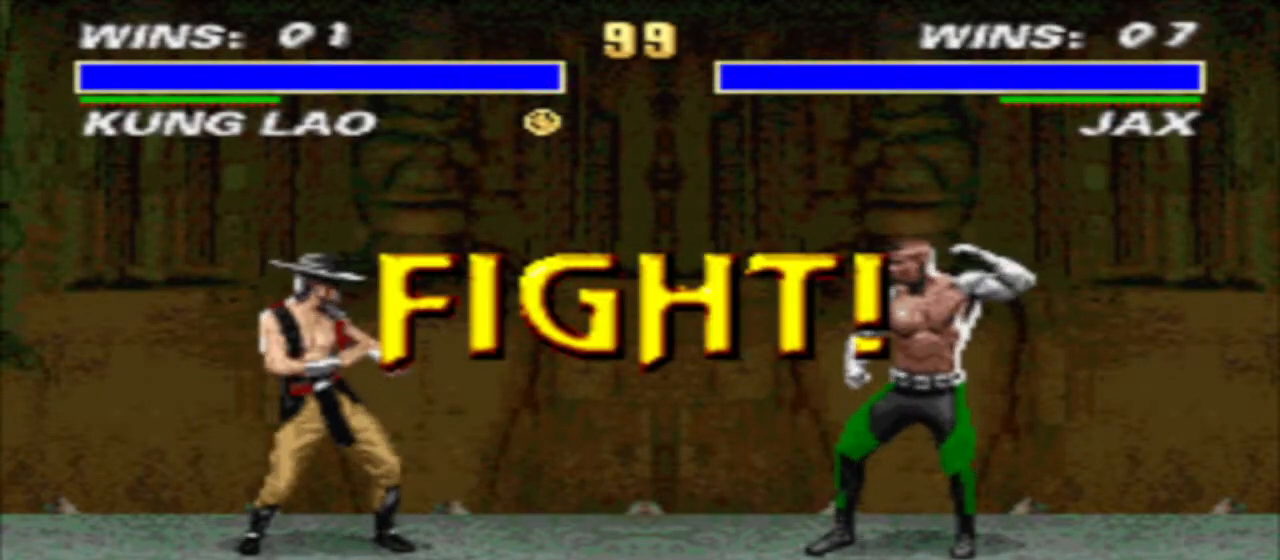
{"buttons": [], "events": []}
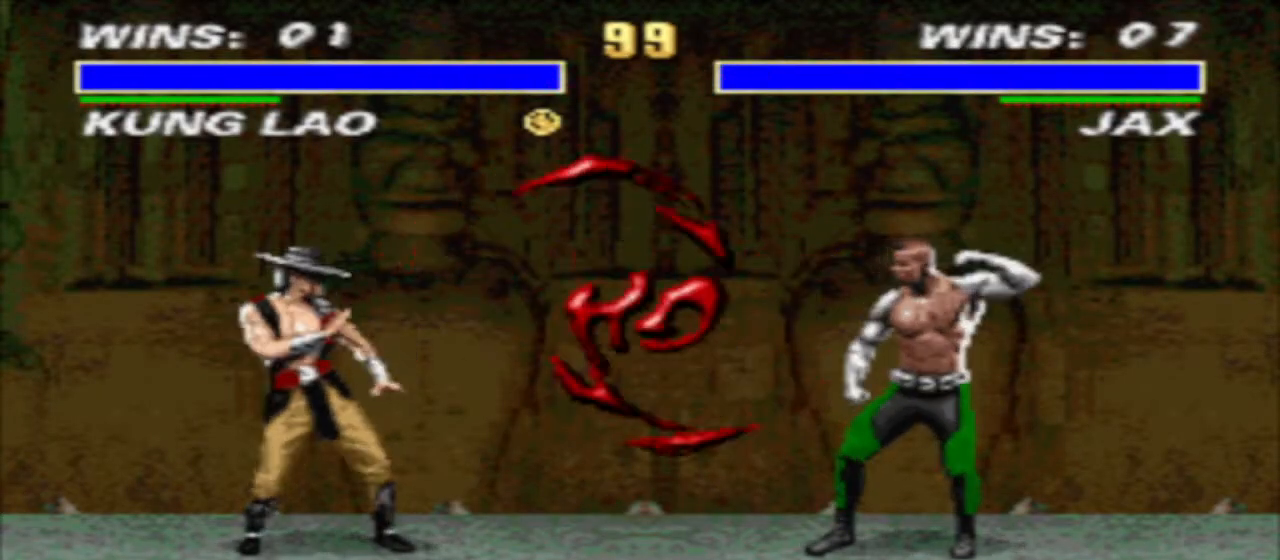
{"buttons": [], "events": [[300, "DPAD_DOWN", "down"], [433, "DPAD_DOWN", "up"]]}
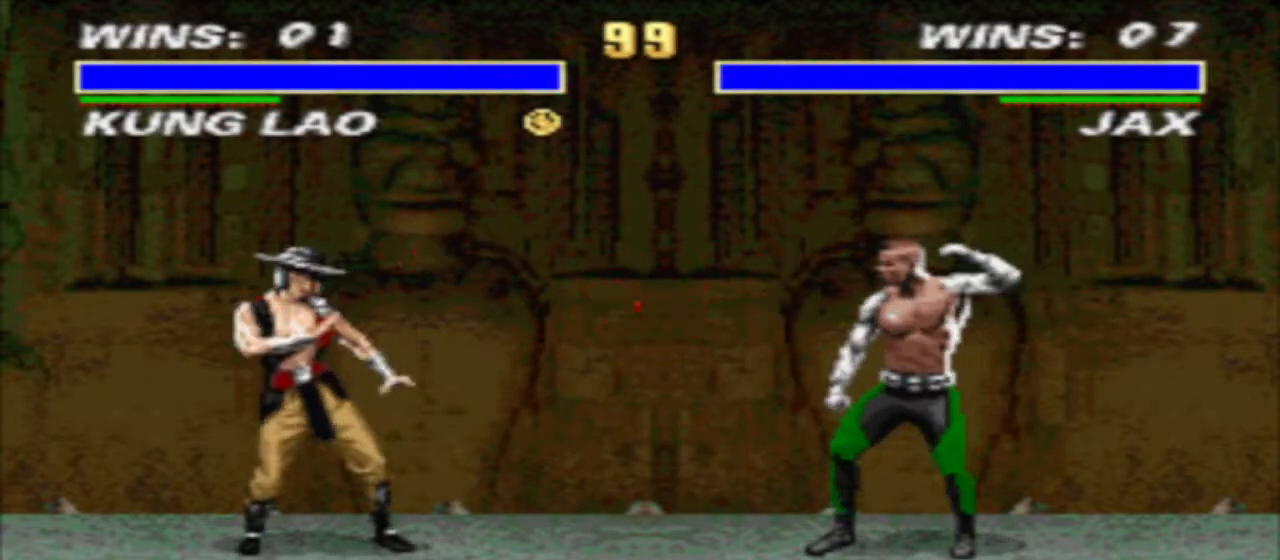
{"buttons": [], "events": [[133, "DPAD_DOWN", "down"], [500, "DPAD_DOWN", "up"]]}
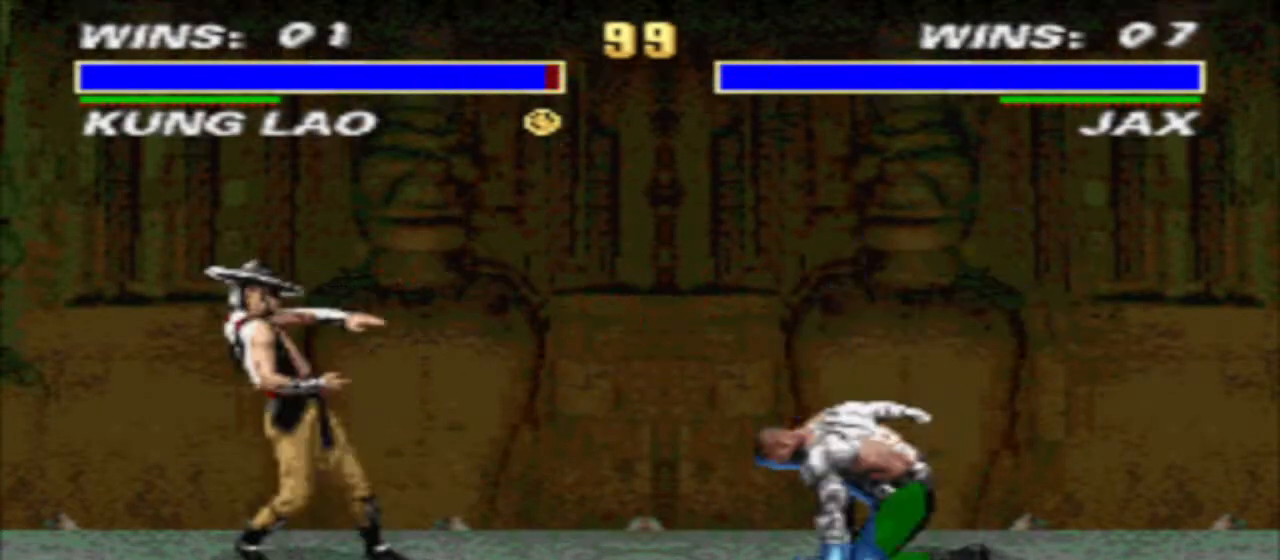
{"buttons": [], "events": [[400, "DPAD_DOWN", "down"], [500, "DPAD_DOWN", "up"]]}
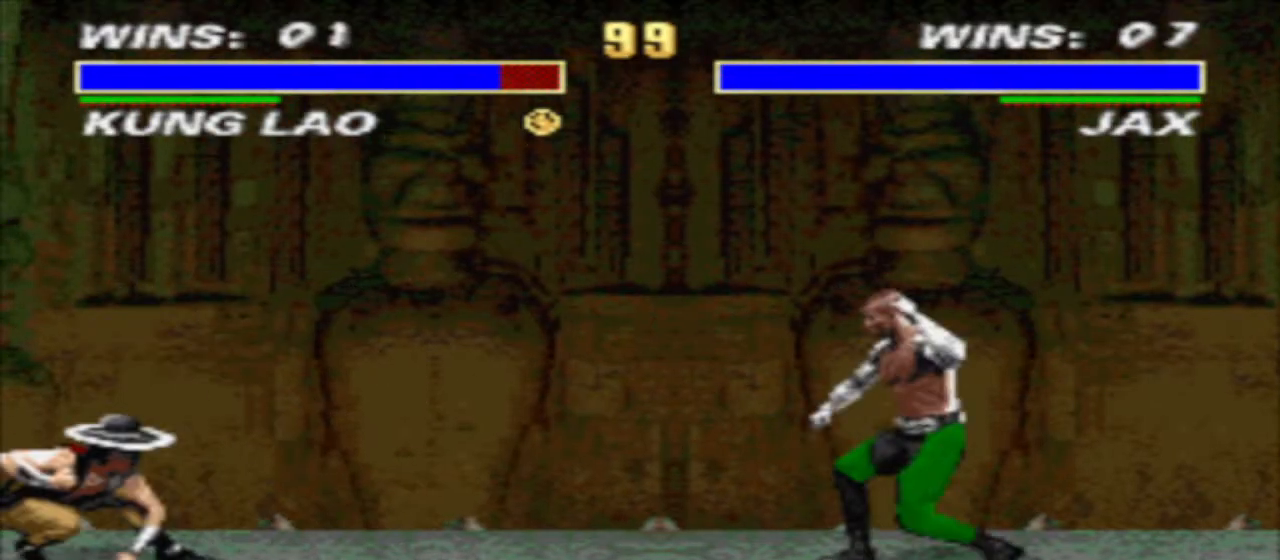
{"buttons": [], "events": [[67, "DPAD_UP", "down"], [167, "DPAD_UP", "up"], [433, "CIRCLE", "down"], [500, "CIRCLE", "up"]]}
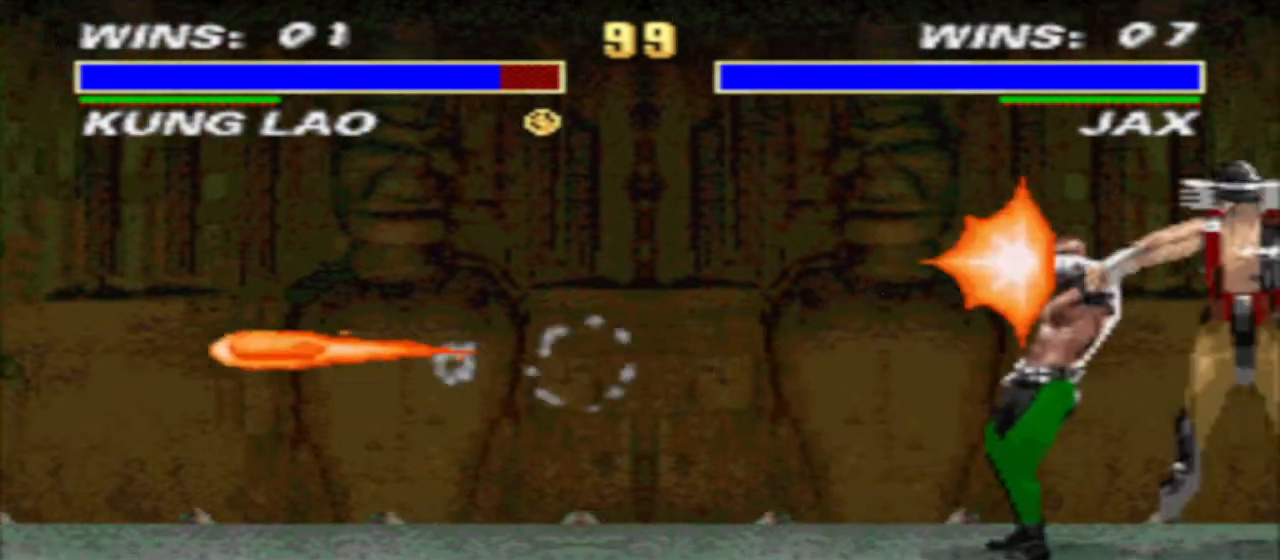
{"buttons": [], "events": [[133, "CROSS", "down"], [133, "SQUARE", "down"], [167, "CROSS", "up"], [200, "SQUARE", "up"], [267, "CROSS", "down"], [267, "SQUARE", "down"], [333, "CROSS", "up"], [333, "SQUARE", "up"], [433, "CROSS", "down"], [433, "SQUARE", "down"], [500, "CROSS", "up"], [500, "SQUARE", "up"]]}
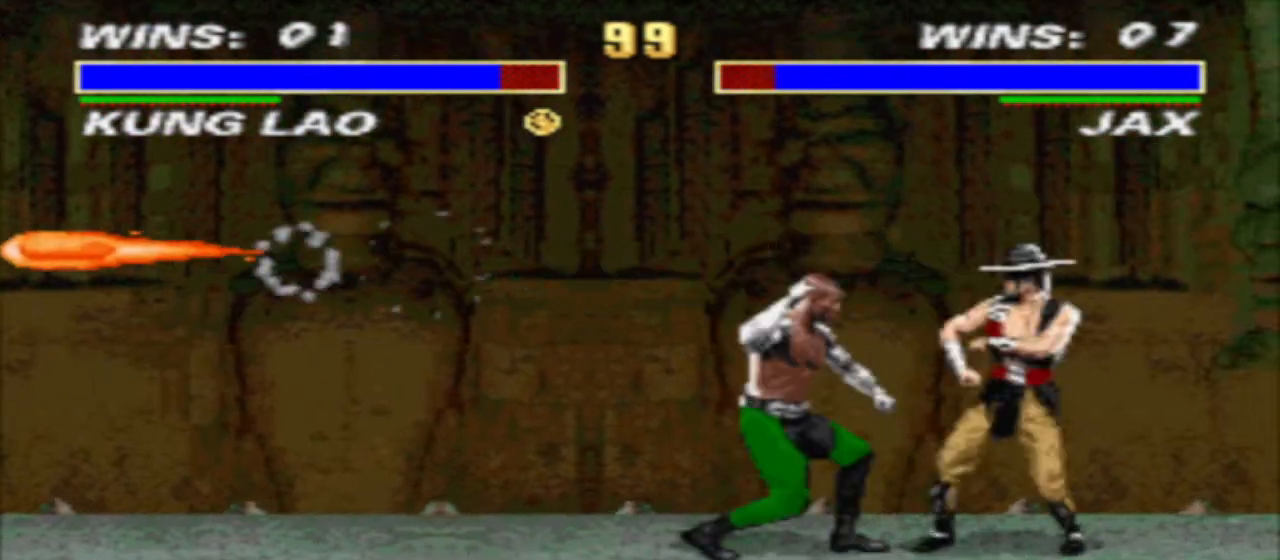
{"buttons": ["R1", "DPAD_LEFT"], "events": [[67, "CROSS", "down"], [67, "SQUARE", "down"], [133, "CROSS", "up"], [133, "SQUARE", "up"], [200, "CROSS", "down"], [200, "SQUARE", "down"], [267, "CROSS", "up"], [267, "SQUARE", "up"], [333, "DPAD_LEFT", "down"], [400, "R1", "down"]]}
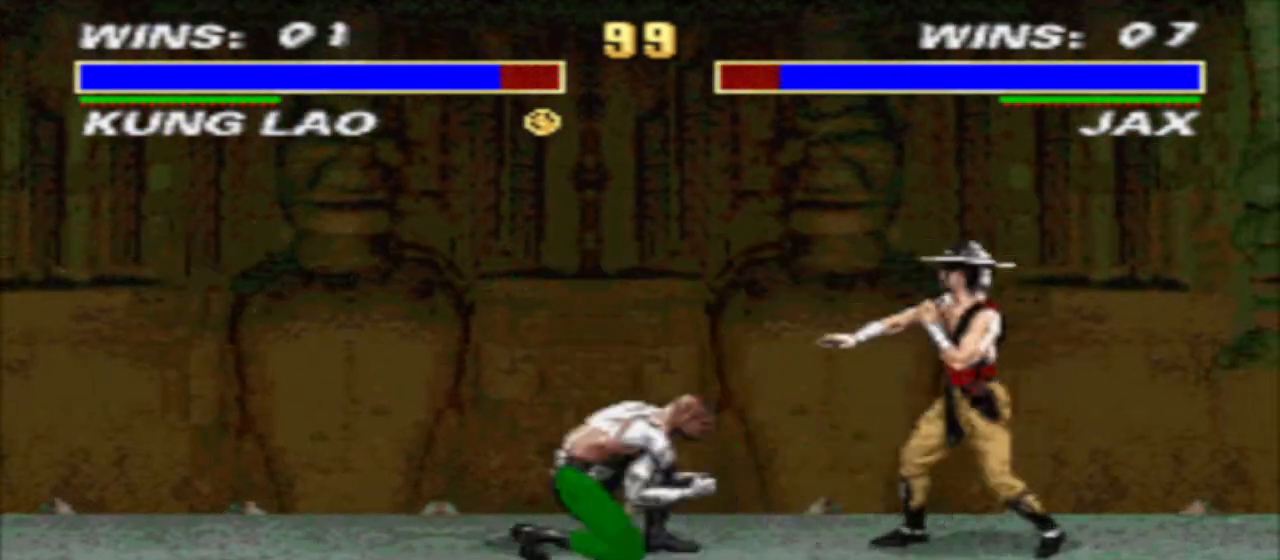
{"buttons": ["R1", "DPAD_DOWN", "DPAD_RIGHT"], "events": [[100, "CROSS", "down"], [200, "TRIANGLE", "down"], [267, "CROSS", "up"], [300, "DPAD_DOWN", "down"], [300, "DPAD_LEFT", "up"], [300, "DPAD_RIGHT", "down"], [500, "TRIANGLE", "up"]]}
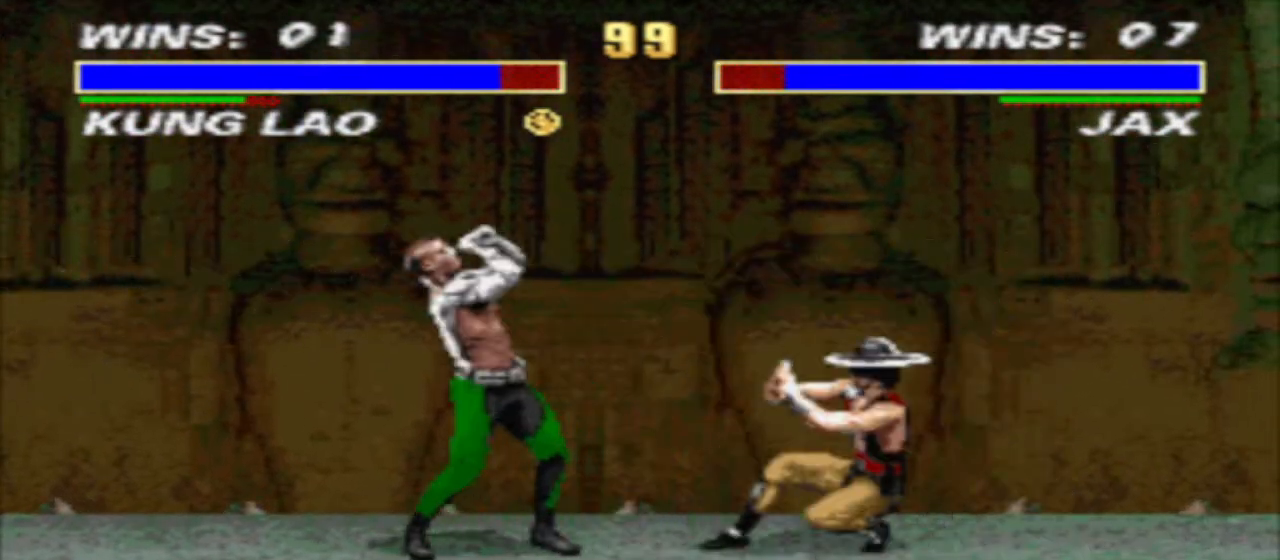
{"buttons": ["CIRCLE"], "events": [[33, "DPAD_DOWN", "up"], [33, "DPAD_LEFT", "down"], [33, "DPAD_RIGHT", "up"], [333, "CIRCLE", "down"], [367, "R1", "up"], [400, "CIRCLE", "up"], [467, "CIRCLE", "down"], [467, "DPAD_LEFT", "up"]]}
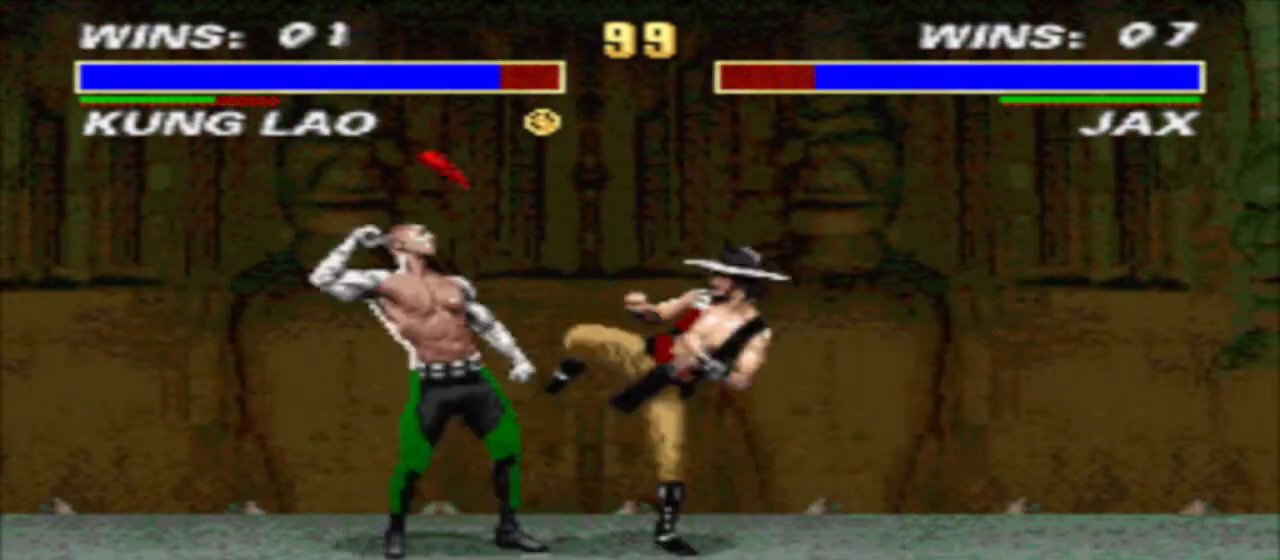
{"buttons": ["DPAD_RIGHT"], "events": [[33, "DPAD_RIGHT", "down"], [67, "CIRCLE", "up"], [100, "R2", "down"], [167, "R2", "up"], [233, "R2", "down"], [300, "R2", "up"], [367, "R2", "down"], [467, "R2", "up"]]}
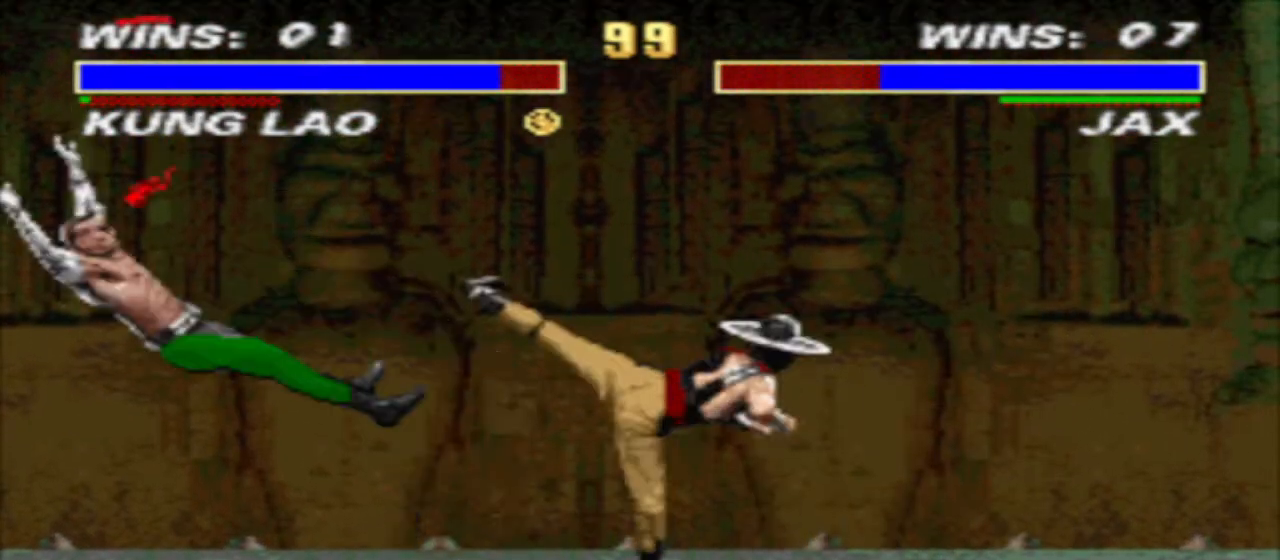
{"buttons": [], "events": [[33, "DPAD_RIGHT", "up"], [267, "DPAD_UP", "down"], [367, "DPAD_DOWN", "down"], [367, "DPAD_UP", "up"], [433, "DPAD_DOWN", "up"], [433, "R2", "down"], [500, "R2", "up"]]}
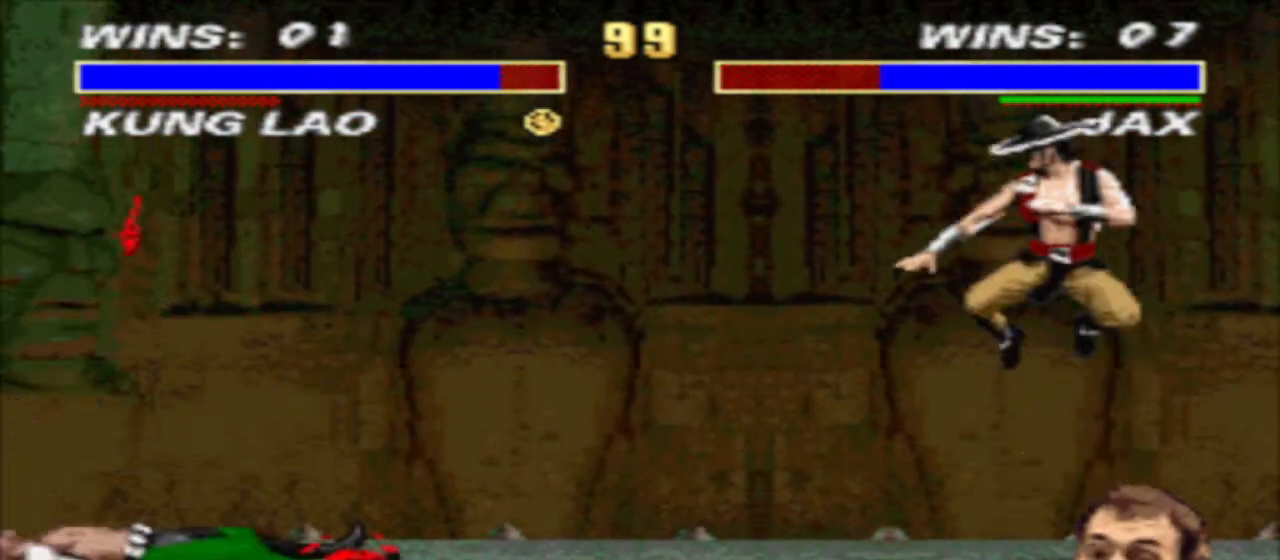
{"buttons": ["DPAD_DOWN"], "events": [[33, "DPAD_LEFT", "down"], [333, "DPAD_DOWN", "down"], [367, "DPAD_LEFT", "up"]]}
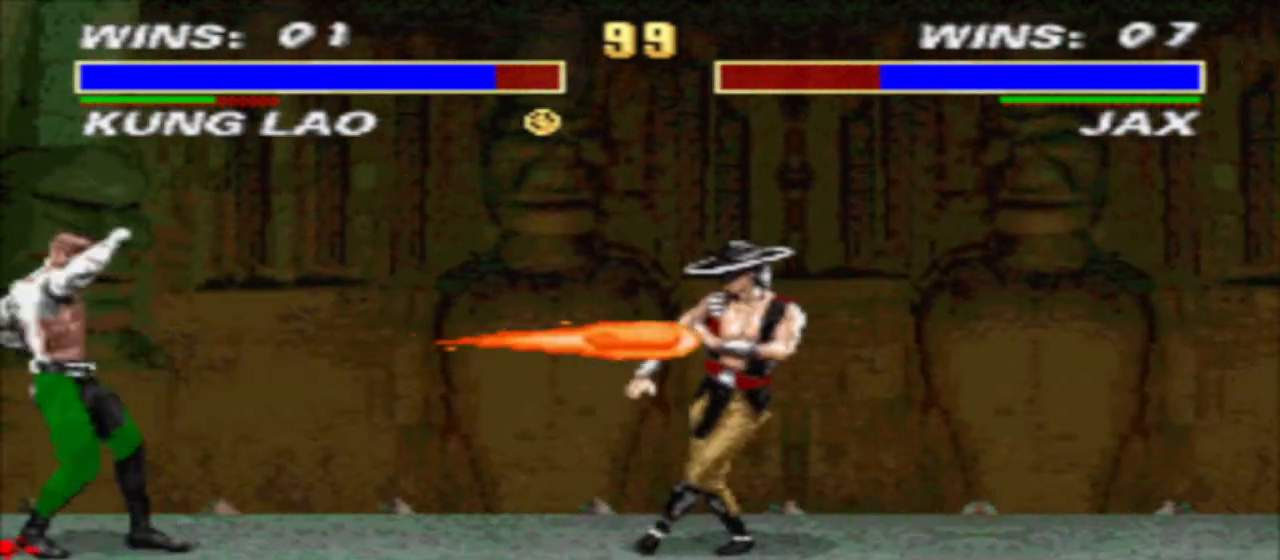
{"buttons": ["DPAD_DOWN"], "events": [[300, "DPAD_DOWN", "up"], [367, "DPAD_DOWN", "down"]]}
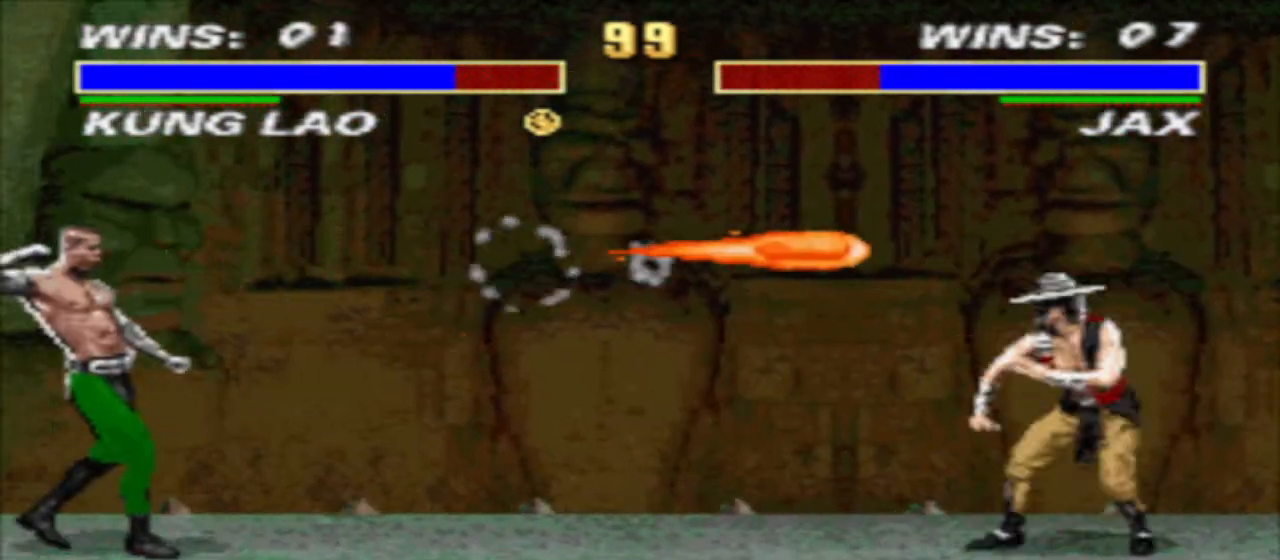
{"buttons": ["R1", "DPAD_LEFT"], "events": [[300, "DPAD_DOWN", "up"], [367, "DPAD_LEFT", "down"], [467, "R1", "down"]]}
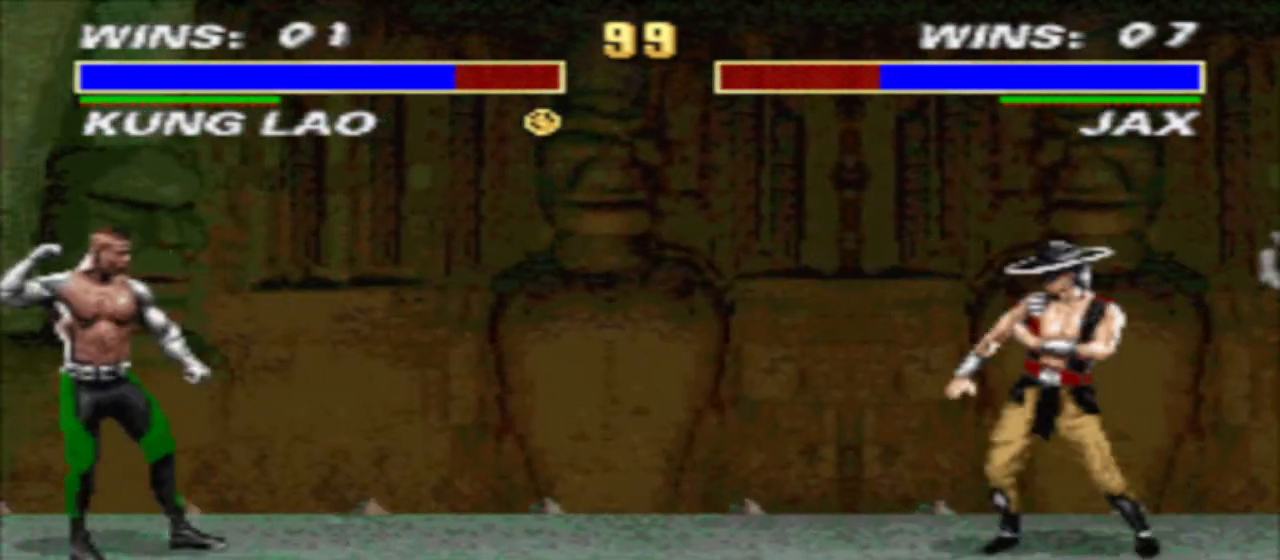
{"buttons": [], "events": [[200, "DPAD_LEFT", "up"], [367, "DPAD_LEFT", "down"], [433, "DPAD_UP", "down"], [500, "DPAD_LEFT", "up"], [500, "DPAD_UP", "up"], [500, "R1", "up"]]}
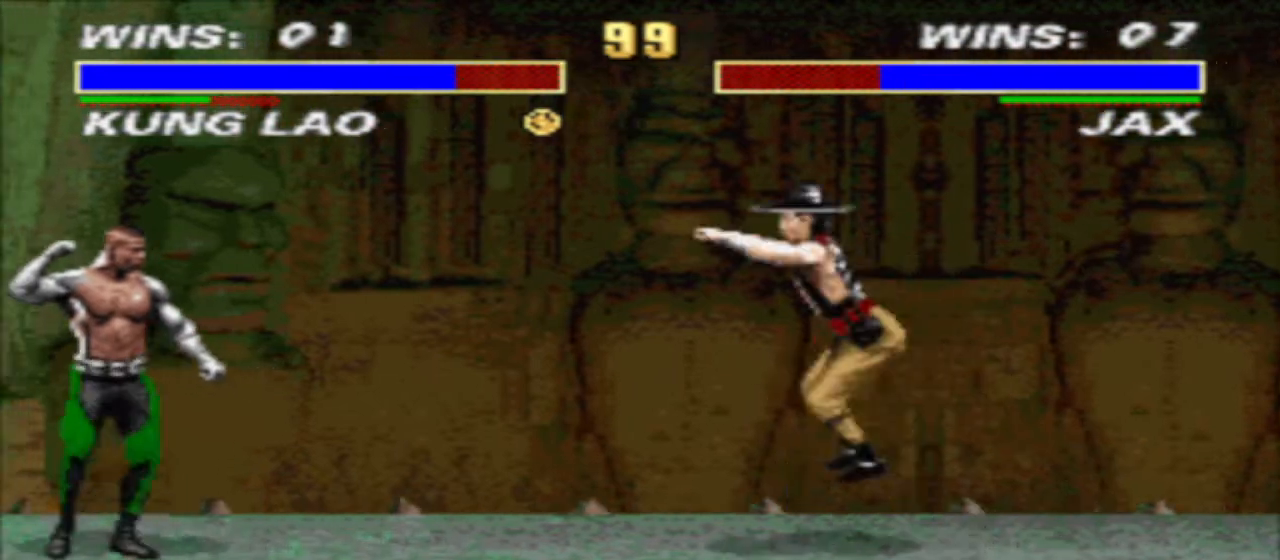
{"buttons": ["TRIANGLE", "DPAD_DOWN", "DPAD_RIGHT"], "events": [[100, "DPAD_DOWN", "down"], [133, "CIRCLE", "down"], [200, "CIRCLE", "up"], [200, "DPAD_DOWN", "up"], [267, "R2", "down"], [333, "DPAD_RIGHT", "down"], [333, "R2", "up"], [400, "DPAD_DOWN", "down"], [400, "TRIANGLE", "down"]]}
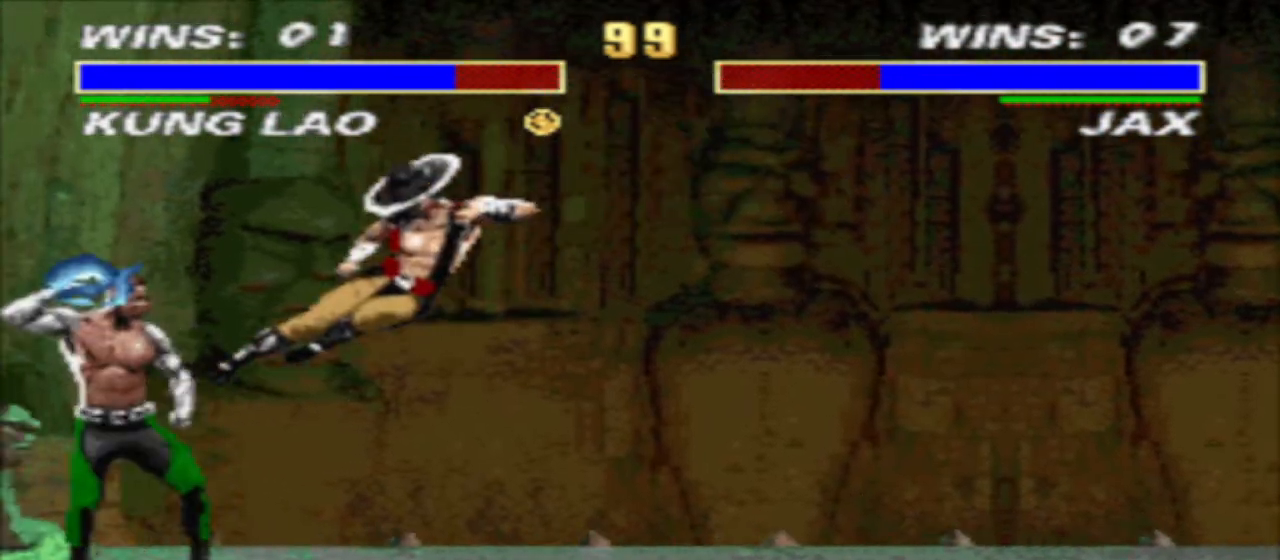
{"buttons": ["R1", "DPAD_LEFT"], "events": [[300, "DPAD_DOWN", "up"], [300, "DPAD_RIGHT", "up"], [300, "TRIANGLE", "up"], [367, "DPAD_LEFT", "down"], [367, "R1", "down"]]}